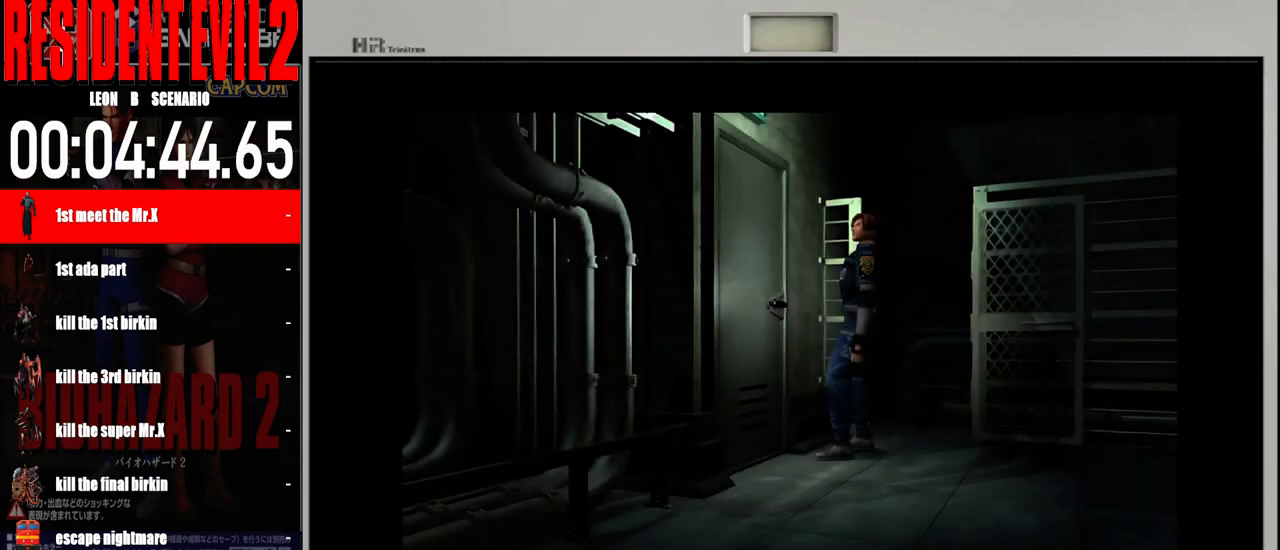
Gameplay with a controller (Nintendo layout); each line is a JSON object with the inputs held at the frame after it. "events" lists button and stick changes between this image and that frame as [ms after this image, input, new state], when the widget could be followed in between. Not read: L2 L3 R2 R3 SELECT Z.
{"buttons": ["A"], "left_stick": "center", "right_stick": "center", "events": [[83, "A", "up"], [183, "A", "down"], [283, "A", "up"], [400, "A", "down"]]}
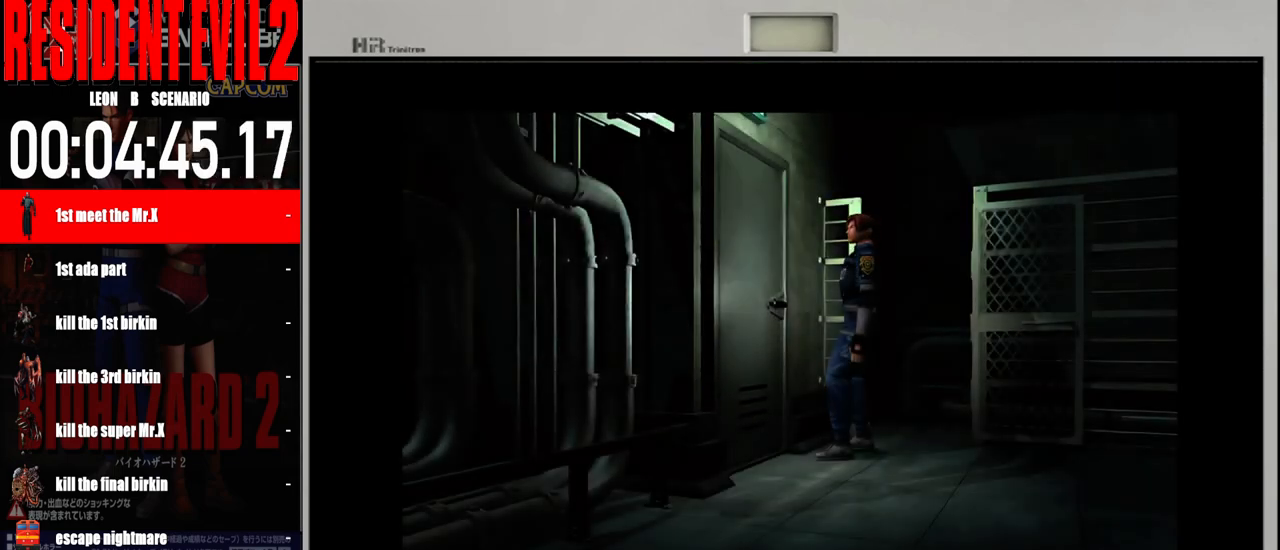
{"buttons": [], "left_stick": "up", "right_stick": "center", "events": [[33, "A", "up"], [133, "A", "down"], [167, "left_stick", "up"], [250, "A", "up"], [367, "A", "down"], [483, "A", "up"]]}
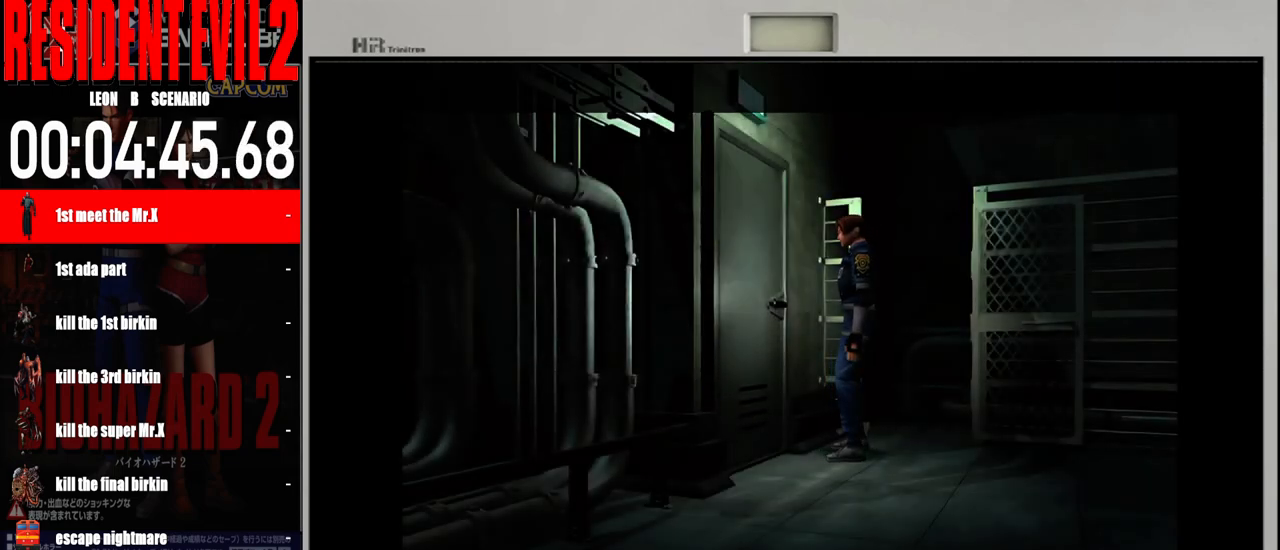
{"buttons": ["A"], "left_stick": "up", "right_stick": "center", "events": [[67, "A", "down"], [200, "A", "up"], [300, "A", "down"], [400, "A", "up"], [483, "A", "down"]]}
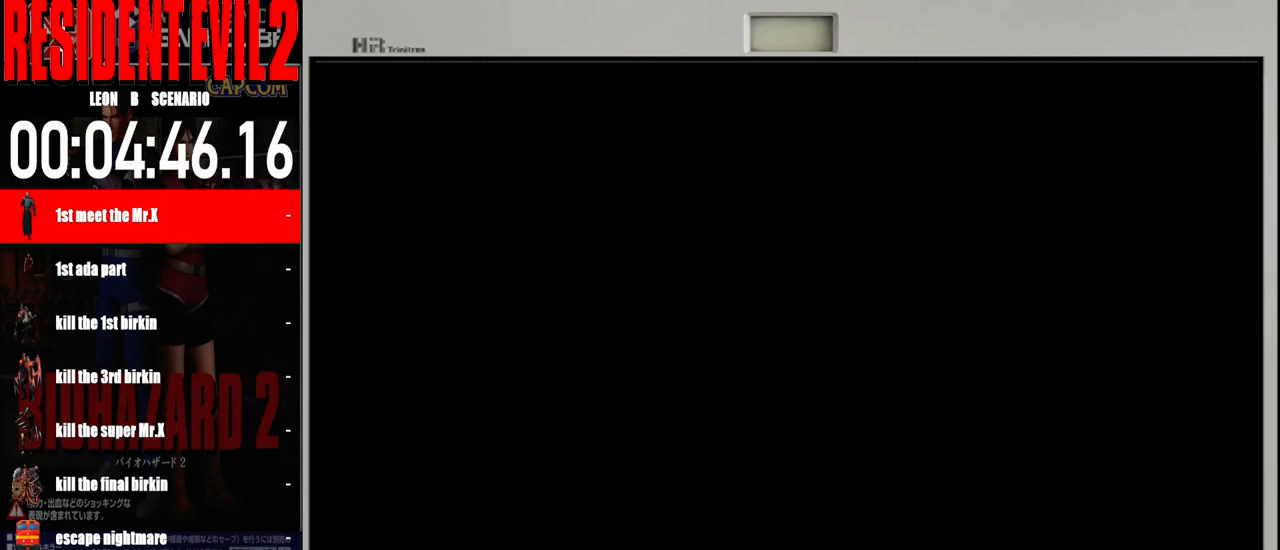
{"buttons": [], "left_stick": "center", "right_stick": "center", "events": [[100, "left_stick", "center"], [117, "A", "up"], [183, "A", "down"], [317, "A", "up"]]}
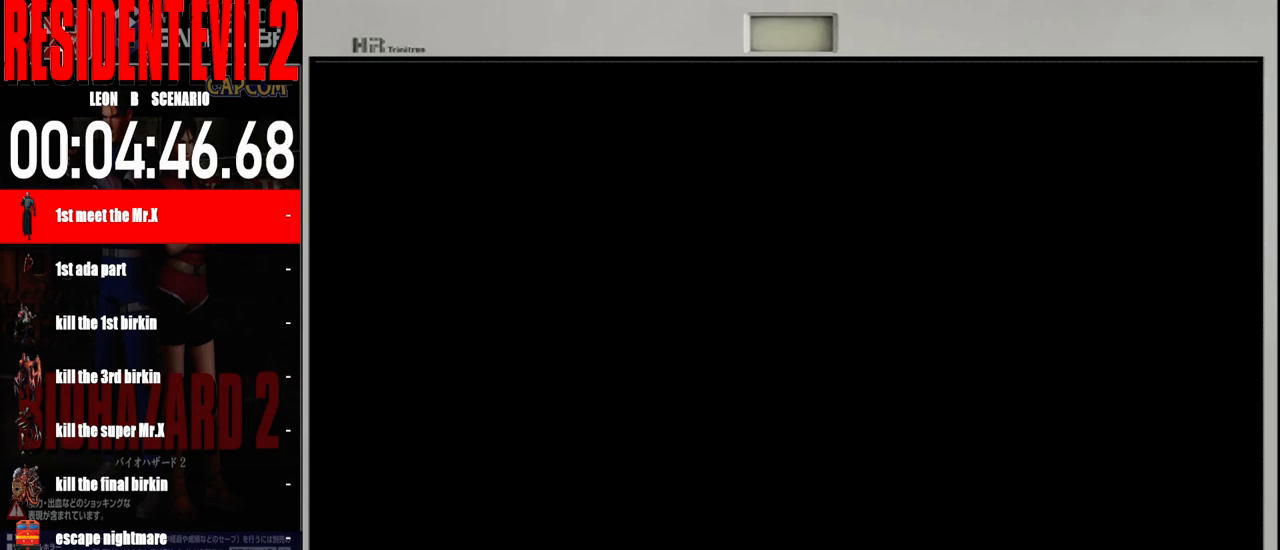
{"buttons": [], "left_stick": "center", "right_stick": "center", "events": []}
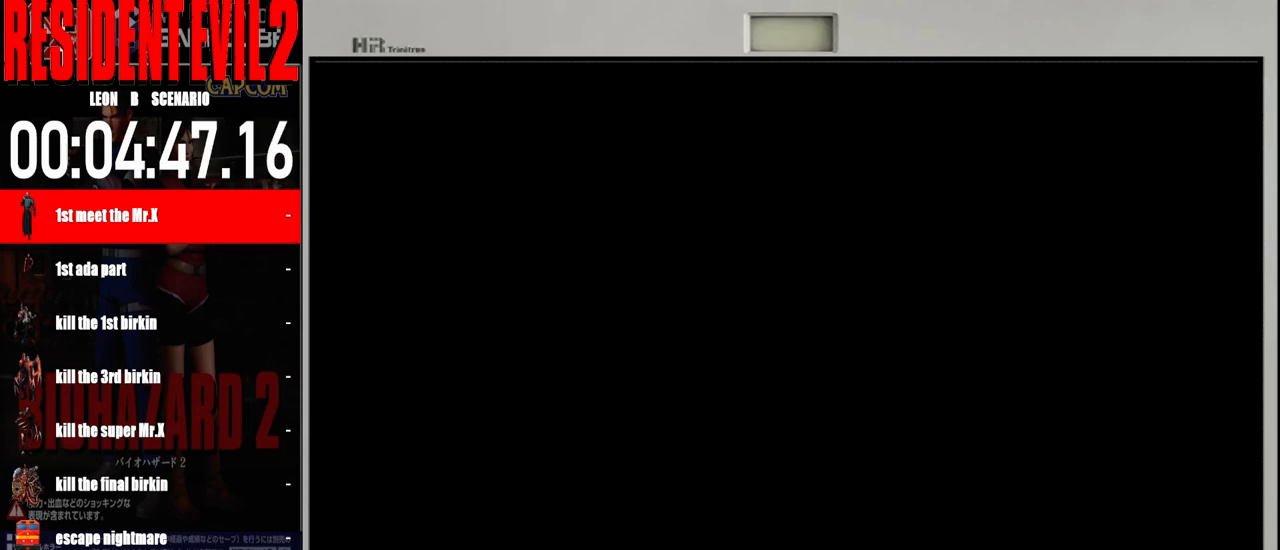
{"buttons": [], "left_stick": "center", "right_stick": "center", "events": []}
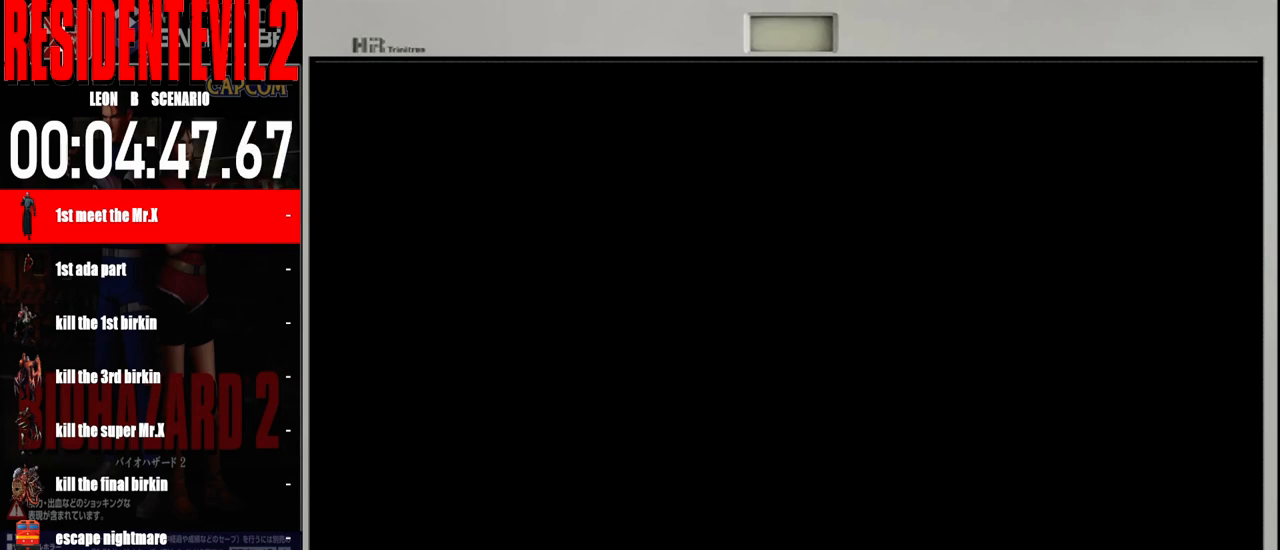
{"buttons": [], "left_stick": "center", "right_stick": "center", "events": []}
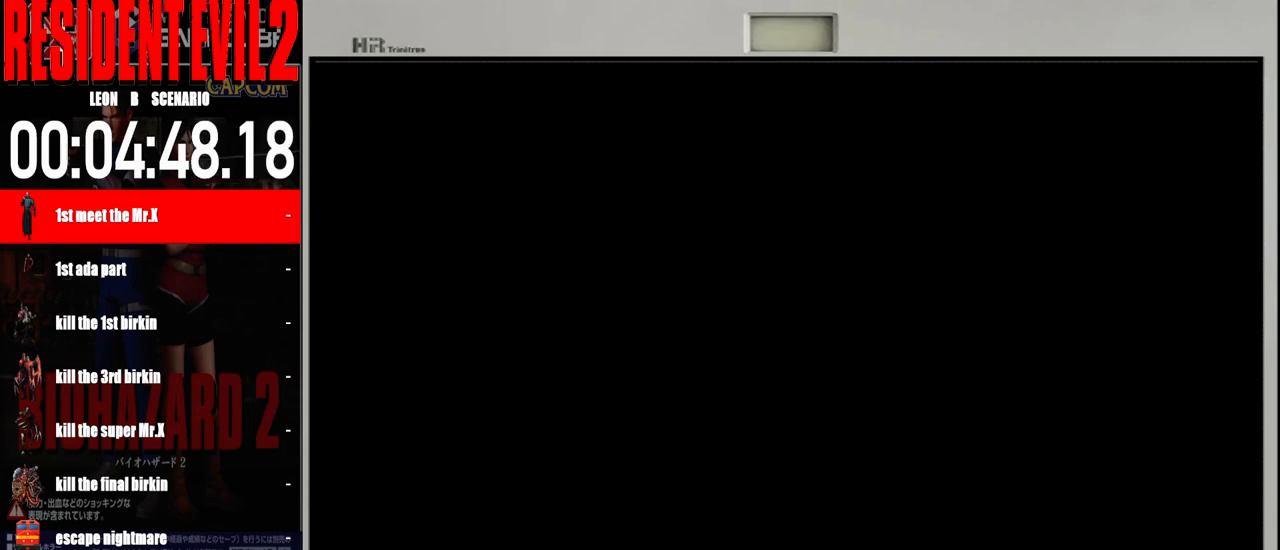
{"buttons": [], "left_stick": "center", "right_stick": "center", "events": []}
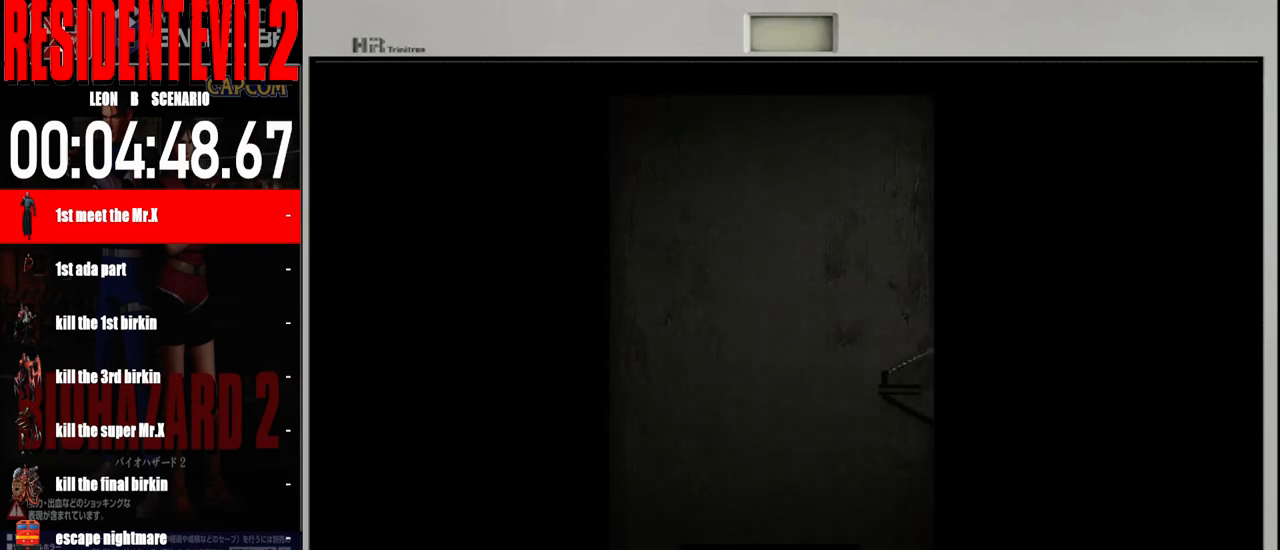
{"buttons": [], "left_stick": "center", "right_stick": "center", "events": [[183, "B", "down"], [350, "B", "up"]]}
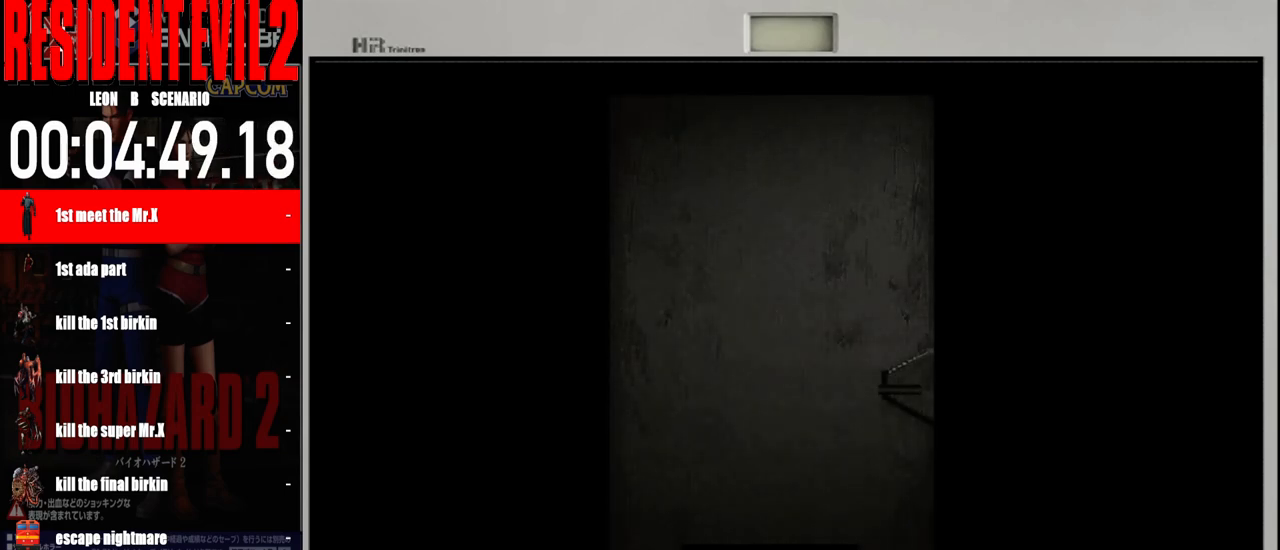
{"buttons": [], "left_stick": "center", "right_stick": "center", "events": [[100, "X", "down"], [133, "X", "up"]]}
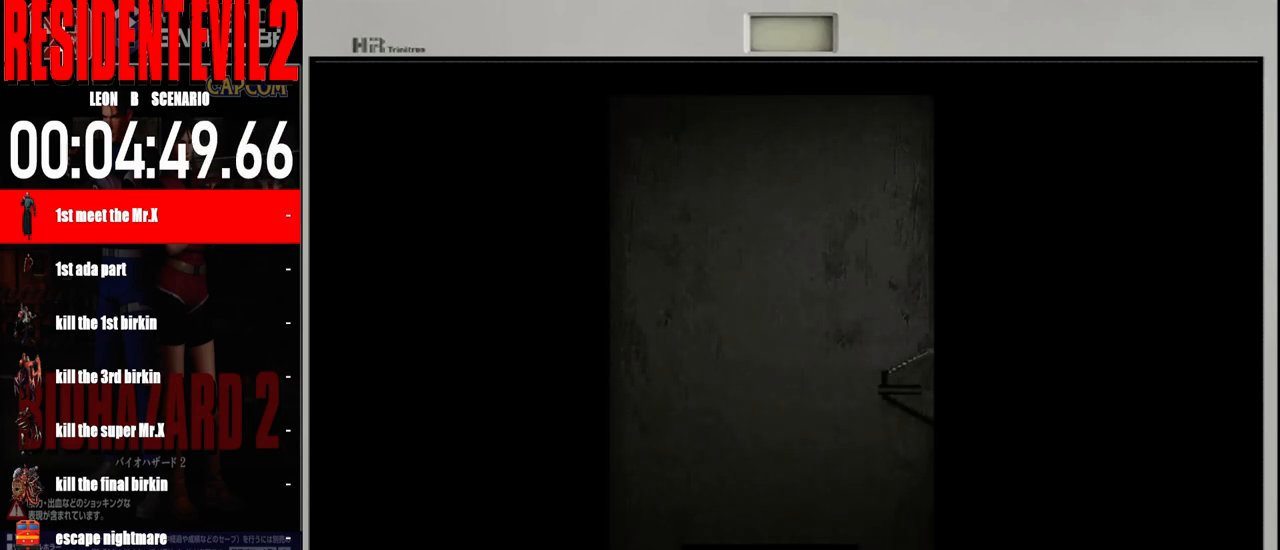
{"buttons": ["A", "Y"], "left_stick": "center", "right_stick": "center", "events": [[217, "B", "down"], [333, "X", "down"], [400, "X", "up"], [417, "B", "up"], [500, "A", "down"], [500, "Y", "down"]]}
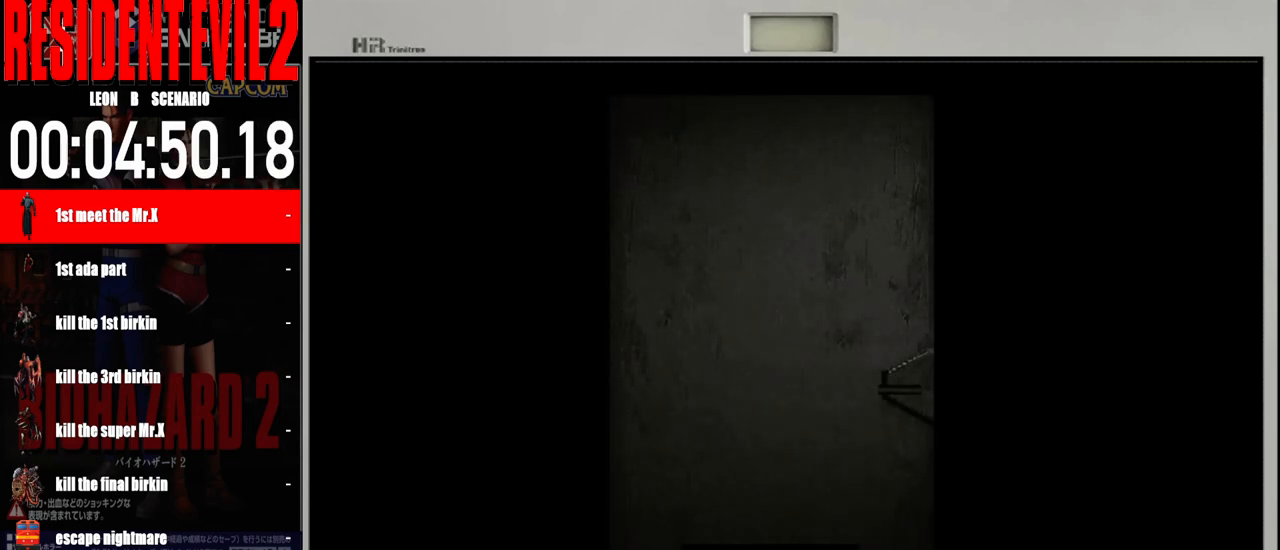
{"buttons": [], "left_stick": "center", "right_stick": "center", "events": [[100, "Y", "up"], [150, "A", "up"], [233, "B", "down"], [250, "X", "down"], [417, "X", "up"], [450, "B", "up"]]}
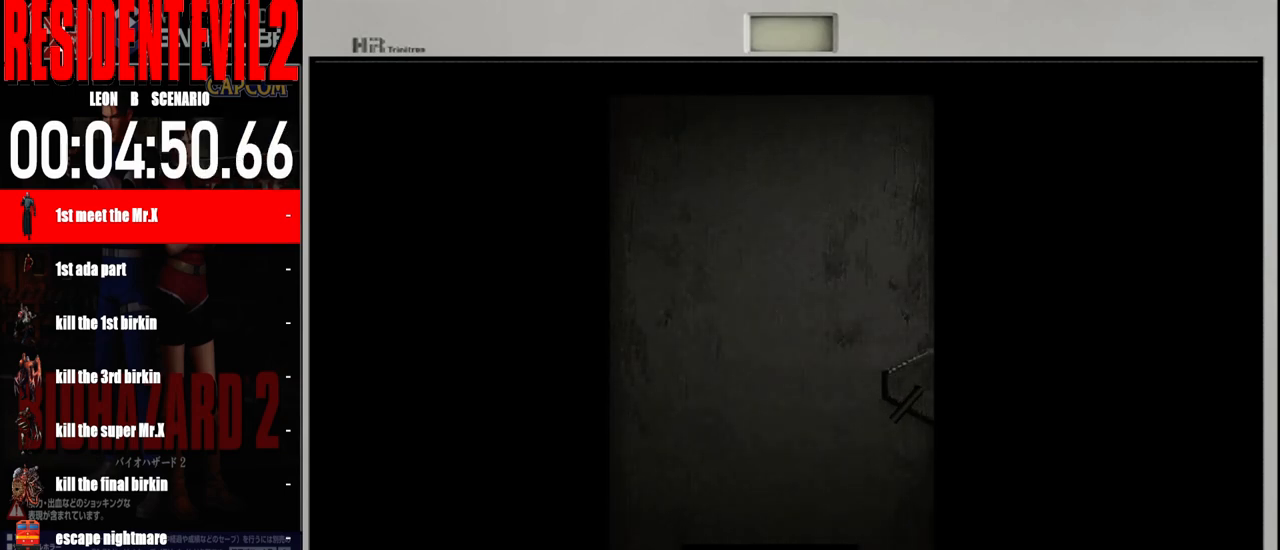
{"buttons": [], "left_stick": "center", "right_stick": "center", "events": []}
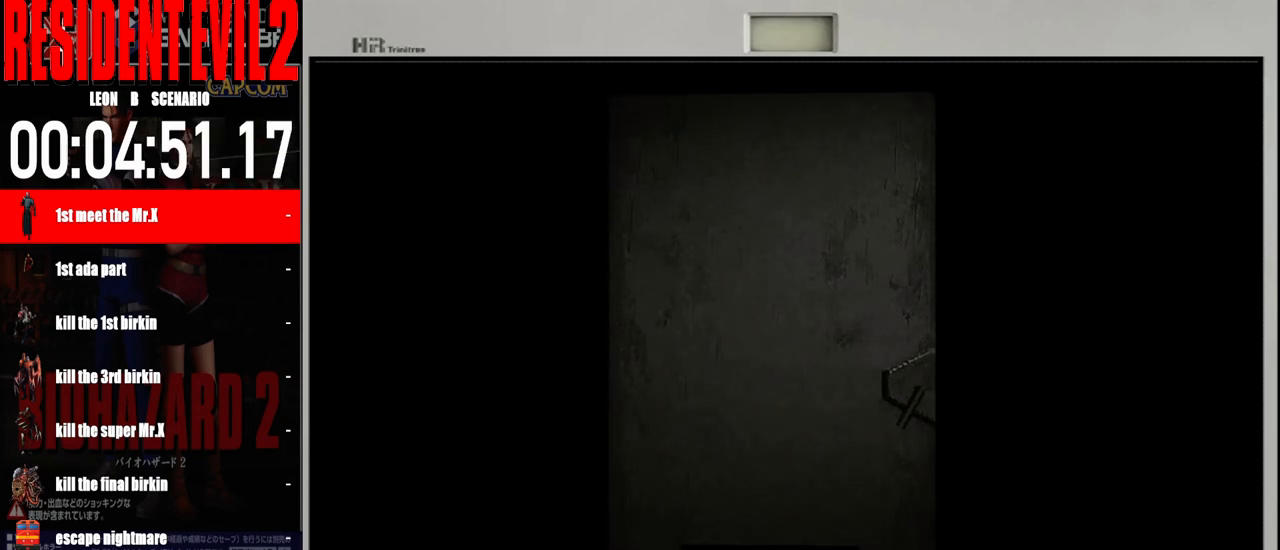
{"buttons": [], "left_stick": "center", "right_stick": "center", "events": []}
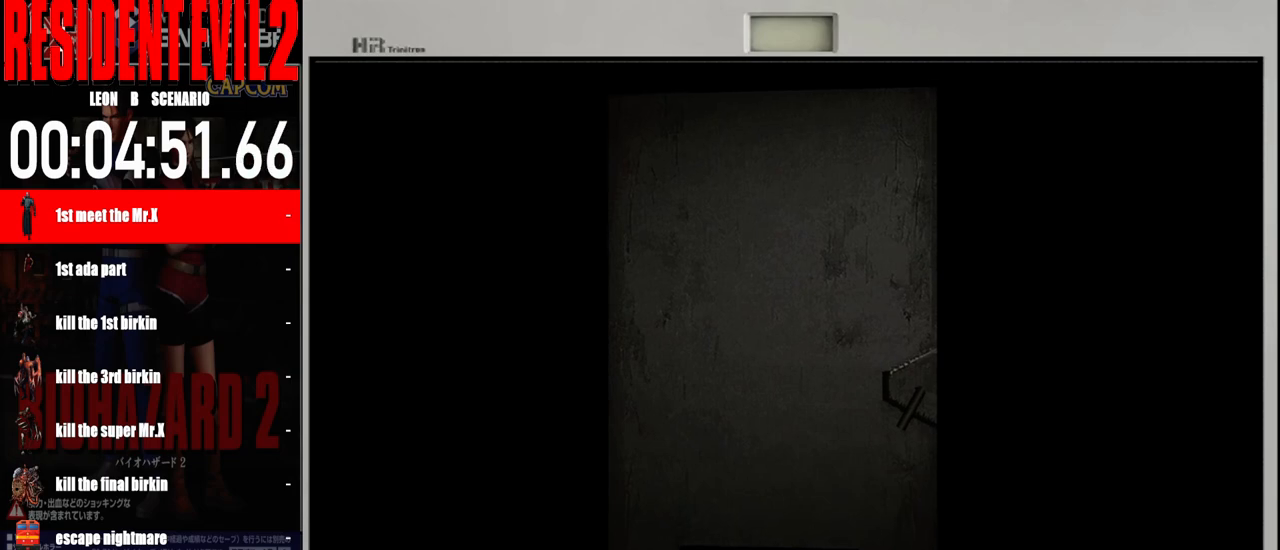
{"buttons": [], "left_stick": "center", "right_stick": "center", "events": []}
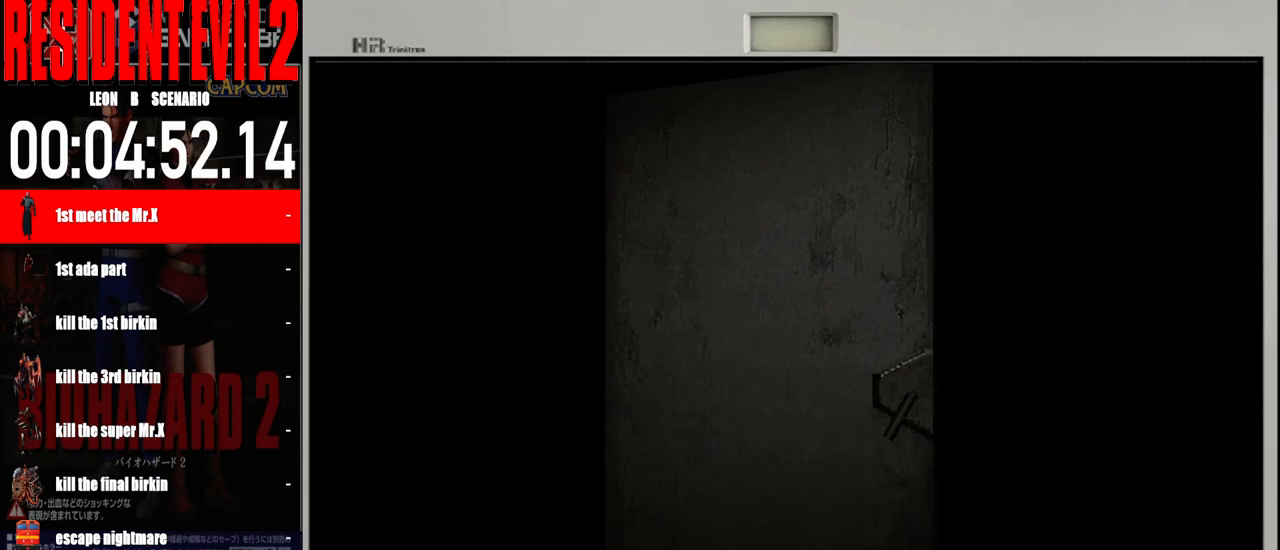
{"buttons": ["B"], "left_stick": "center", "right_stick": "center", "events": [[333, "B", "down"]]}
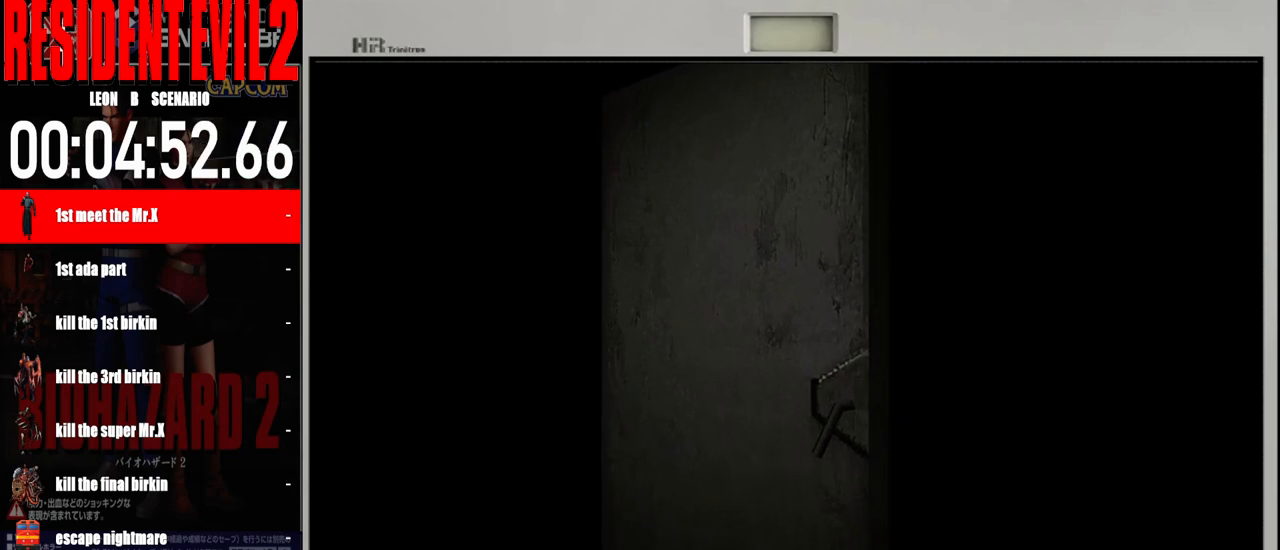
{"buttons": ["B", "X"], "left_stick": "center", "right_stick": "center", "events": [[33, "B", "up"], [183, "B", "down"], [183, "X", "down"], [300, "B", "up"], [317, "X", "up"], [433, "B", "down"], [433, "X", "down"]]}
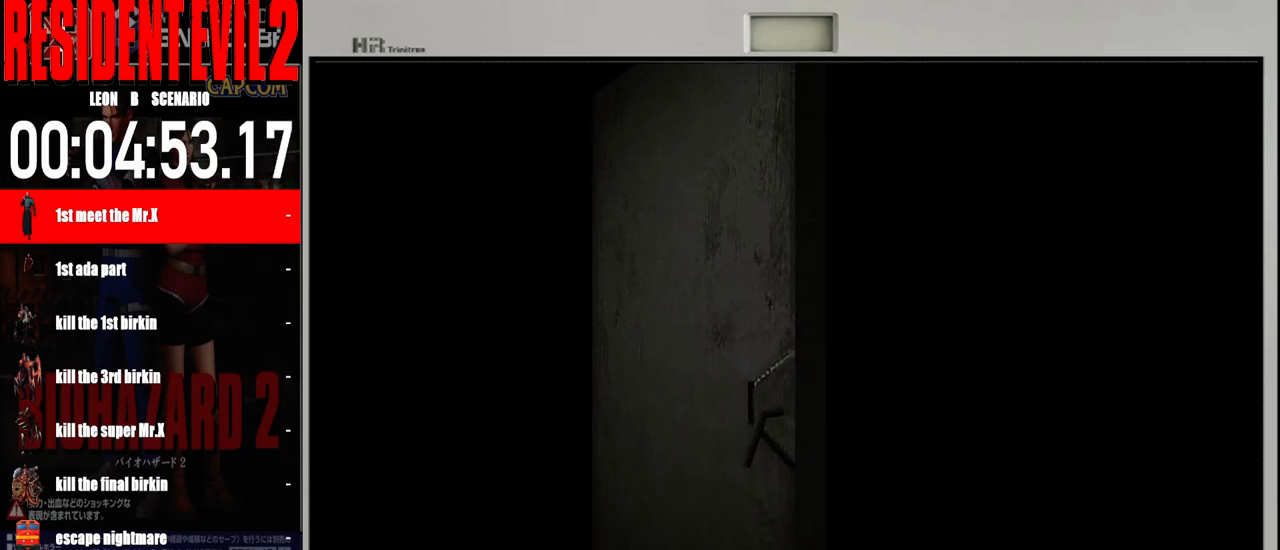
{"buttons": ["B", "X"], "left_stick": "center", "right_stick": "center", "events": [[50, "B", "up"], [50, "X", "up"], [183, "X", "down"], [217, "B", "down"], [283, "X", "up"], [317, "B", "up"], [450, "B", "down"], [450, "X", "down"]]}
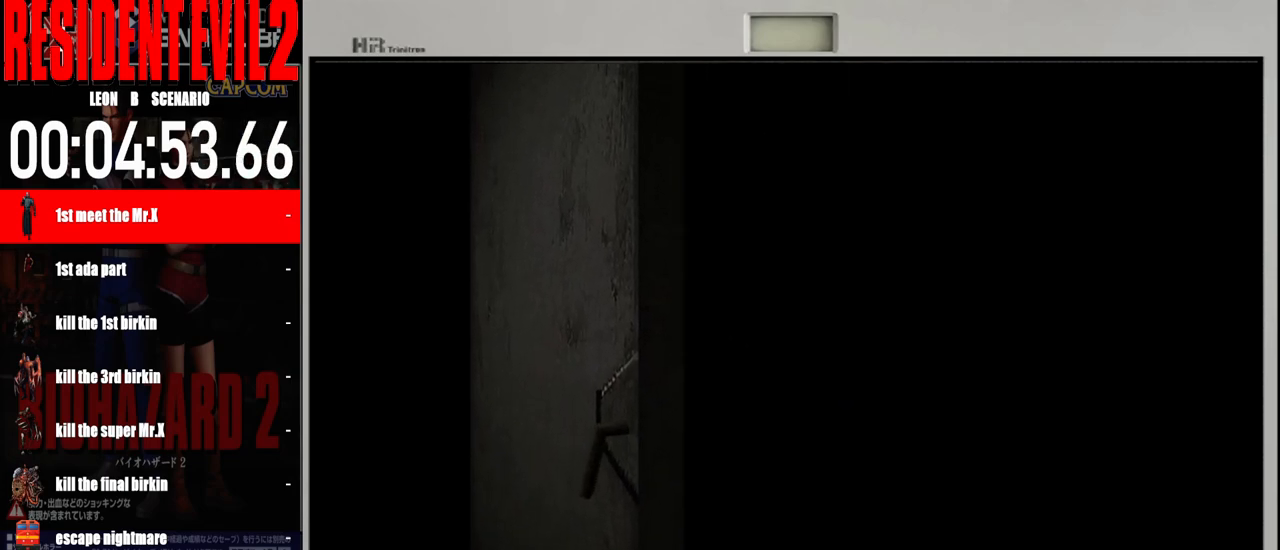
{"buttons": [], "left_stick": "center", "right_stick": "center", "events": [[17, "X", "up"], [50, "B", "up"], [183, "B", "down"], [183, "X", "down"], [233, "X", "up"], [250, "B", "up"], [383, "B", "down"], [383, "X", "down"], [450, "X", "up"], [467, "B", "up"]]}
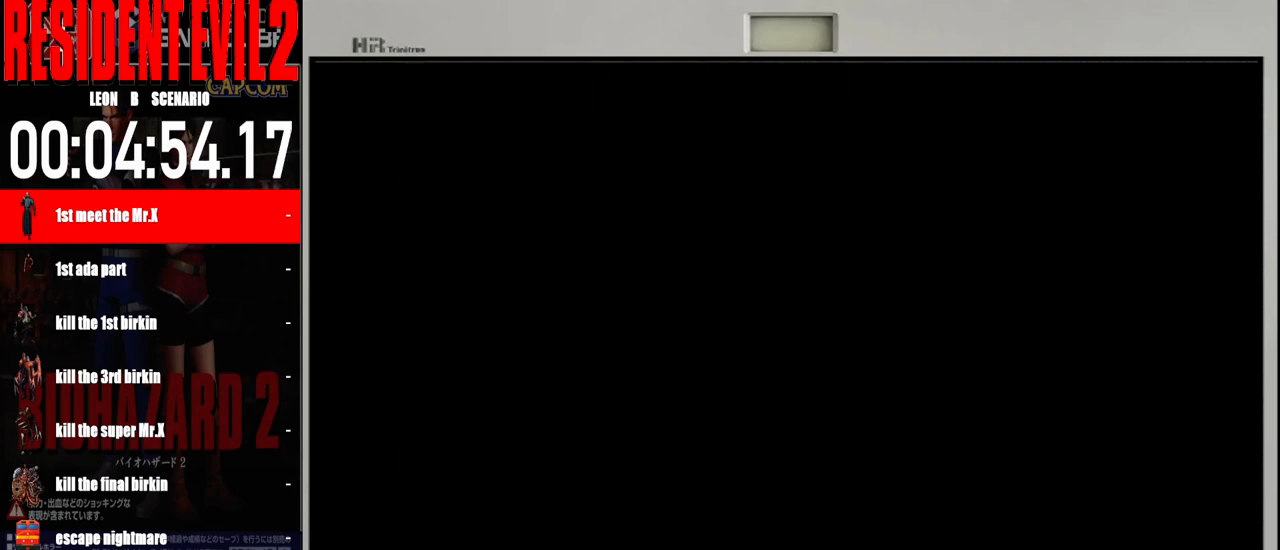
{"buttons": [], "left_stick": "center", "right_stick": "center", "events": [[83, "X", "down"], [217, "X", "up"]]}
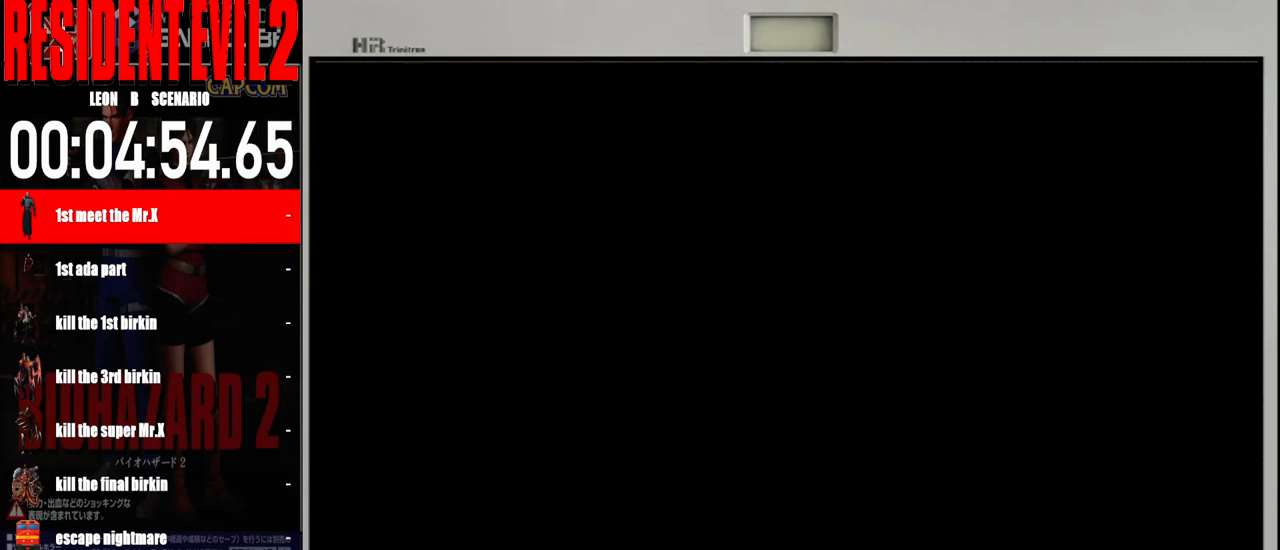
{"buttons": [], "left_stick": "center", "right_stick": "center", "events": []}
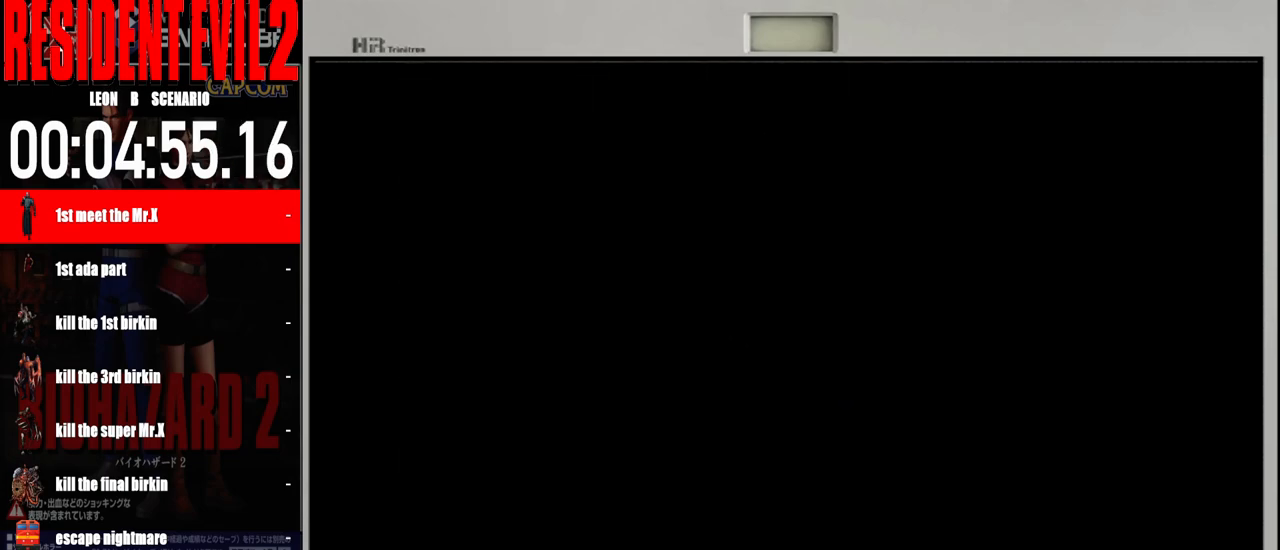
{"buttons": [], "left_stick": "up", "right_stick": "center", "events": [[483, "left_stick", "up"]]}
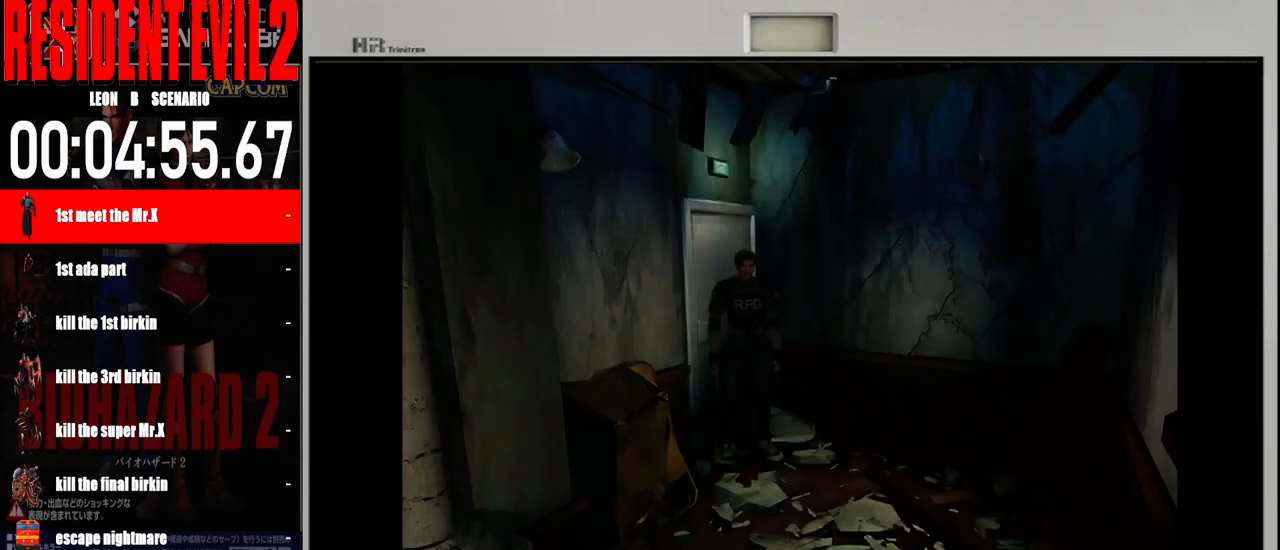
{"buttons": ["B"], "left_stick": "up-right", "right_stick": "center", "events": [[83, "B", "down"], [367, "left_stick", "up-right"]]}
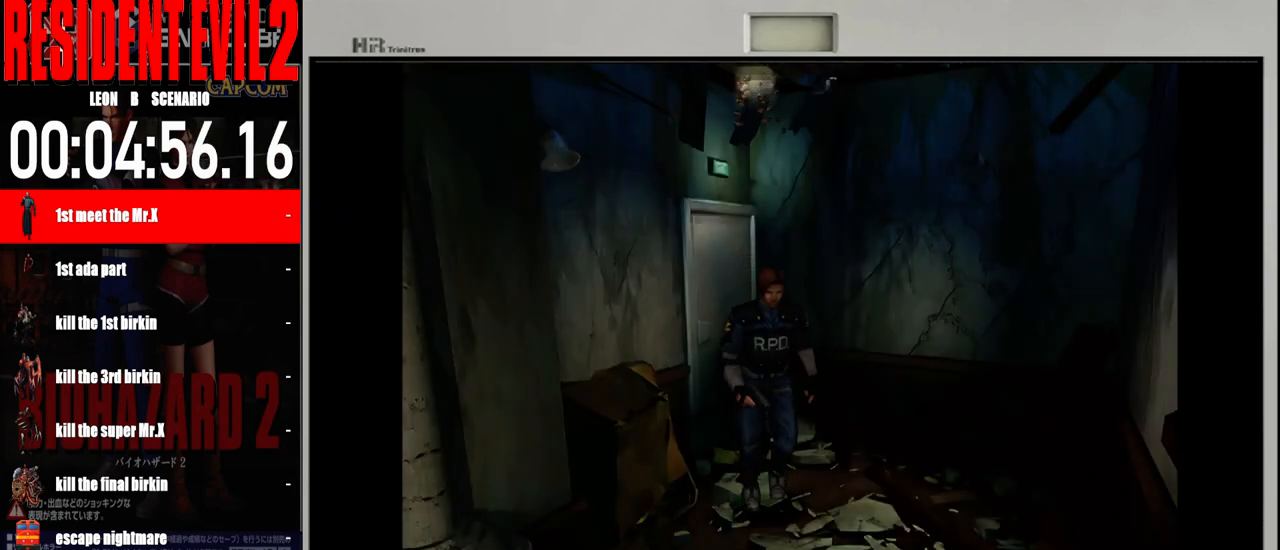
{"buttons": [], "left_stick": "up-right", "right_stick": "center", "events": [[67, "left_stick", "up"], [267, "left_stick", "up-right"], [483, "B", "up"]]}
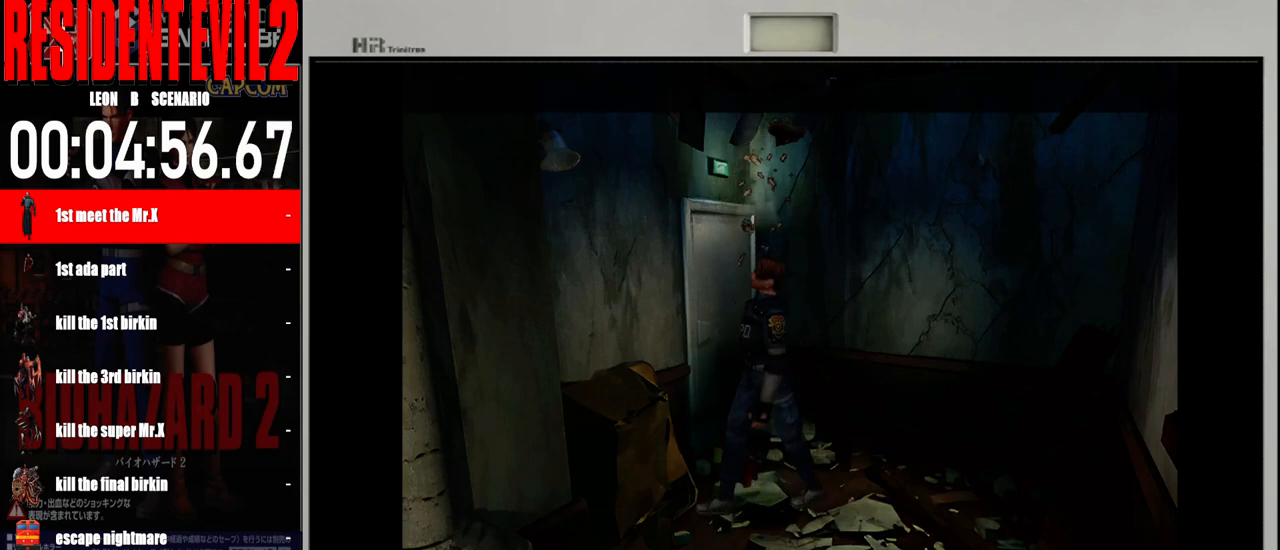
{"buttons": [], "left_stick": "center", "right_stick": "center", "events": [[83, "left_stick", "center"]]}
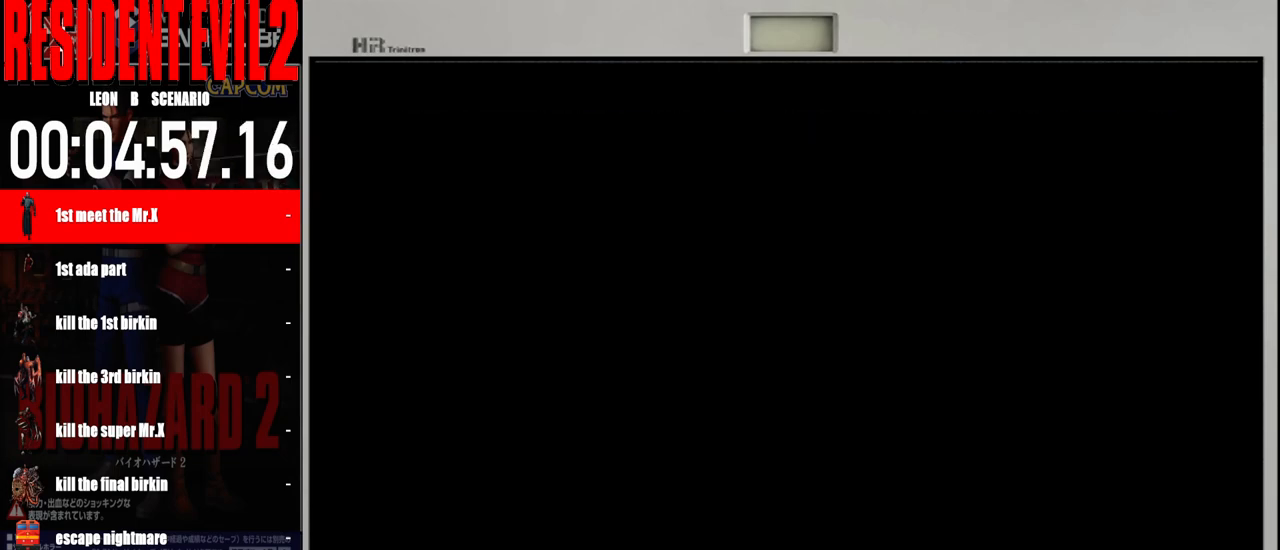
{"buttons": [], "left_stick": "center", "right_stick": "center", "events": []}
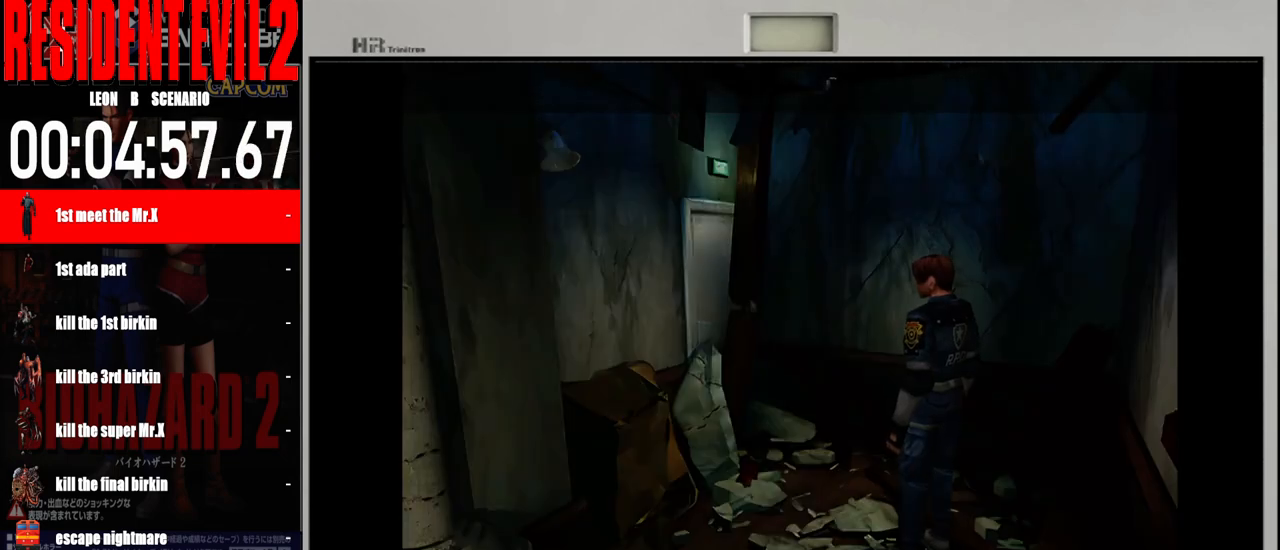
{"buttons": [], "left_stick": "left", "right_stick": "center", "events": [[17, "left_stick", "left"]]}
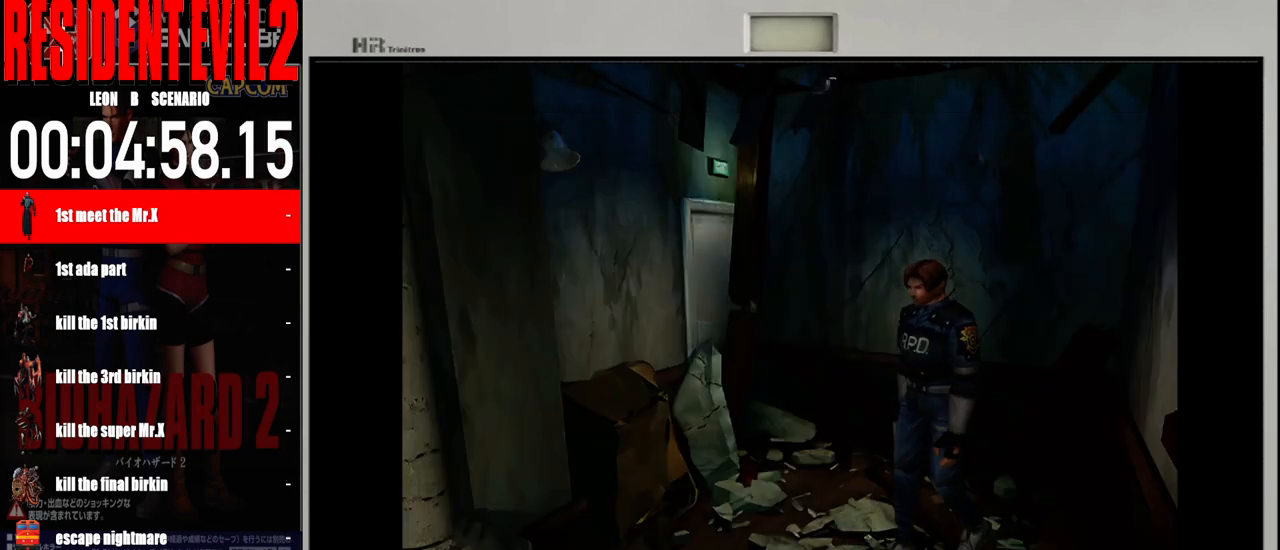
{"buttons": ["B"], "left_stick": "up", "right_stick": "center", "events": [[183, "B", "down"], [217, "left_stick", "up"]]}
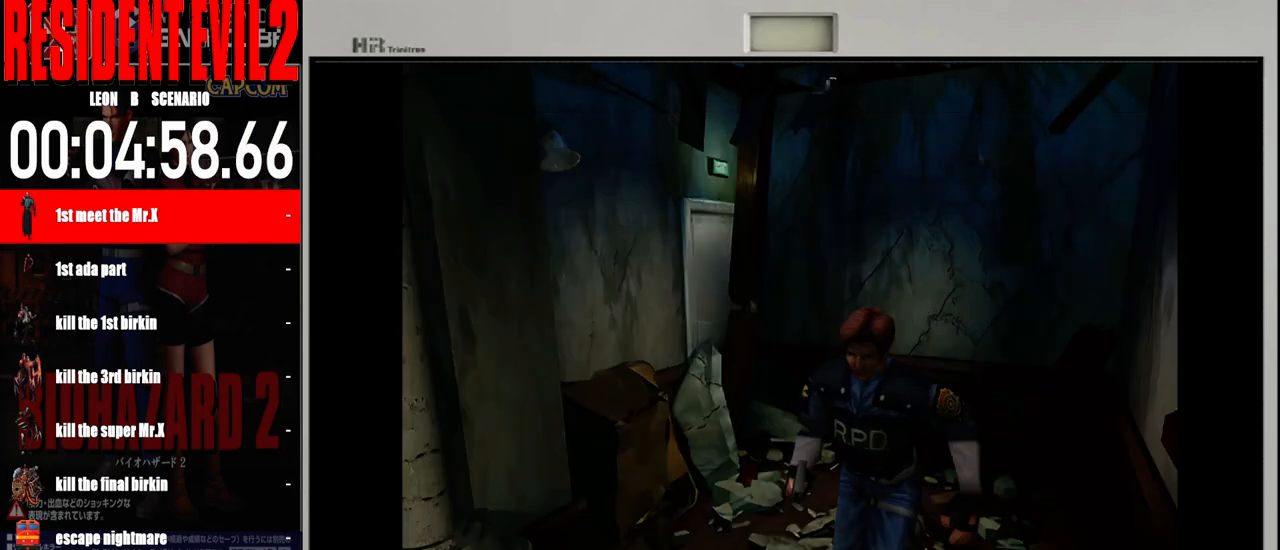
{"buttons": ["B"], "left_stick": "up", "right_stick": "center", "events": [[200, "left_stick", "up-left"], [350, "left_stick", "up"]]}